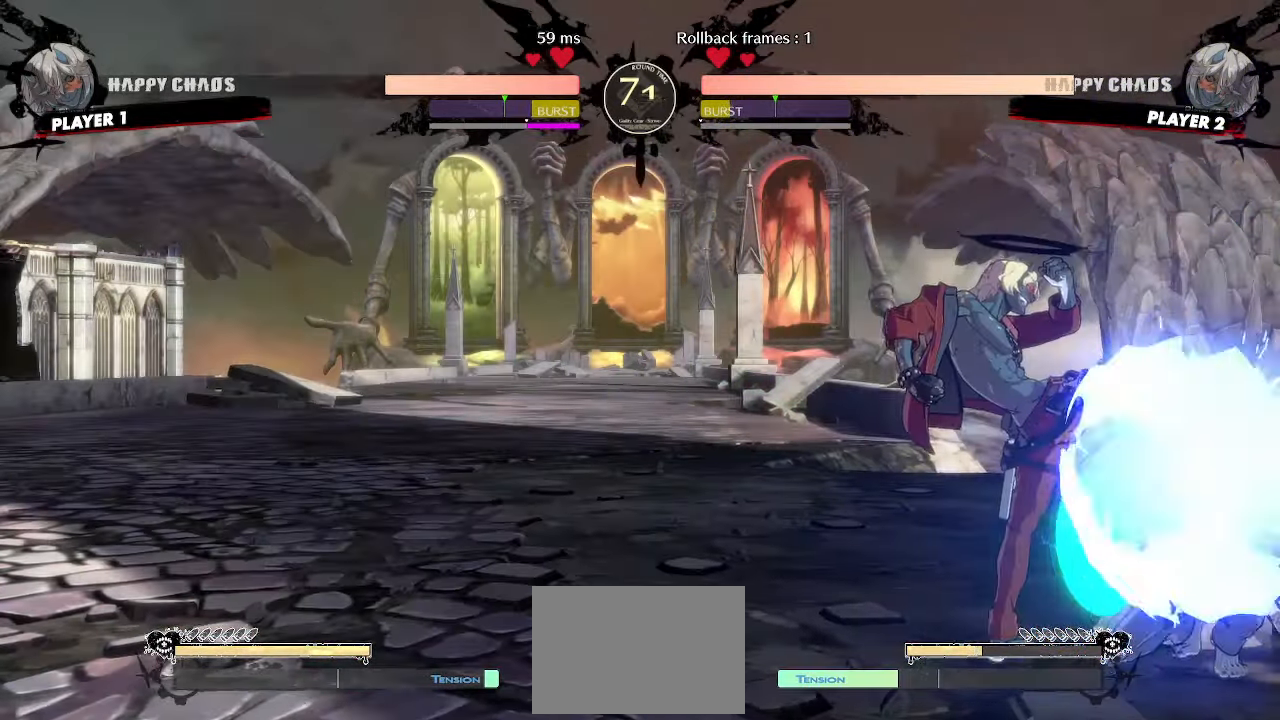
Gameplay with a controller (arcade stick); each line is a JSON object with the inputs held at the frame after it (dt_ms = milliseconds from this image to that frame). "events" lists button and stick changes between this image and that frame as [ms after this image, input, new state], when the widget could be followed in between. Not read: L3 R3.
{"dt_ms": 500, "buttons": ["DPAD_DOWN"]}
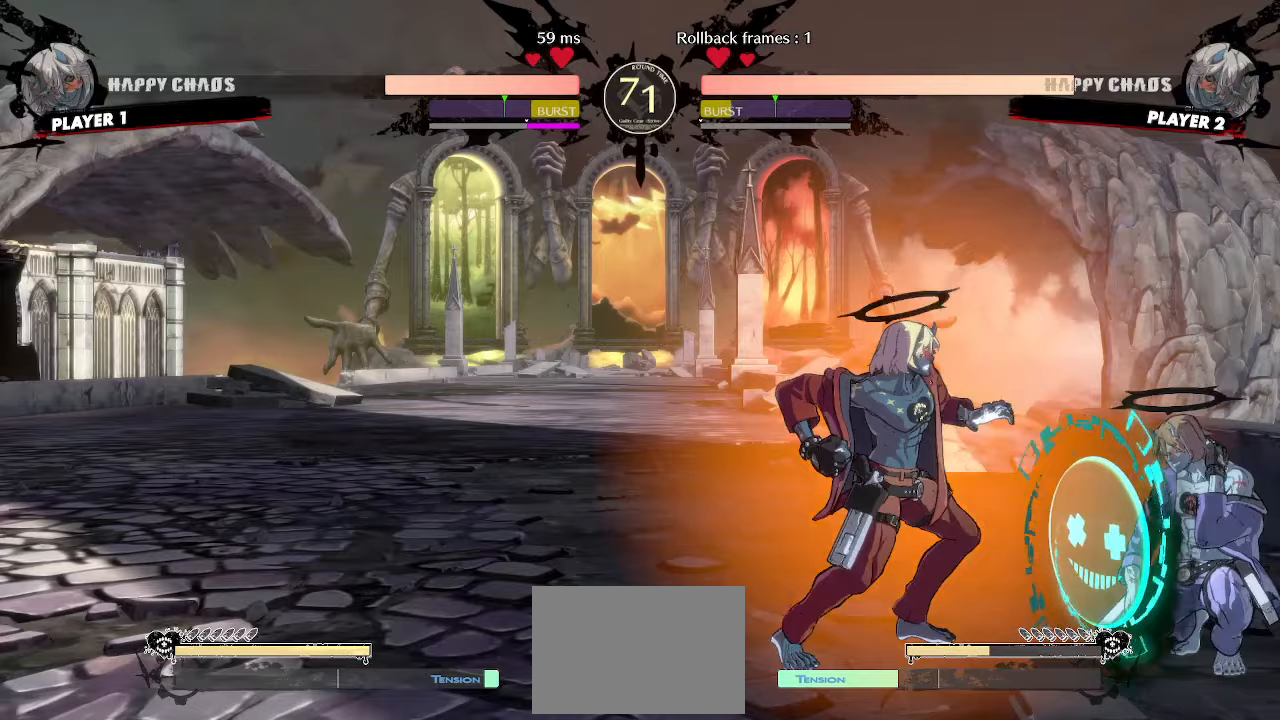
{"dt_ms": 500, "buttons": ["DPAD_DOWN", "DPAD_LEFT", "K"], "events": [[83, "DPAD_DOWN", "up"], [200, "DPAD_DOWN", "down"], [350, "DPAD_LEFT", "down"], [483, "K", "down"]]}
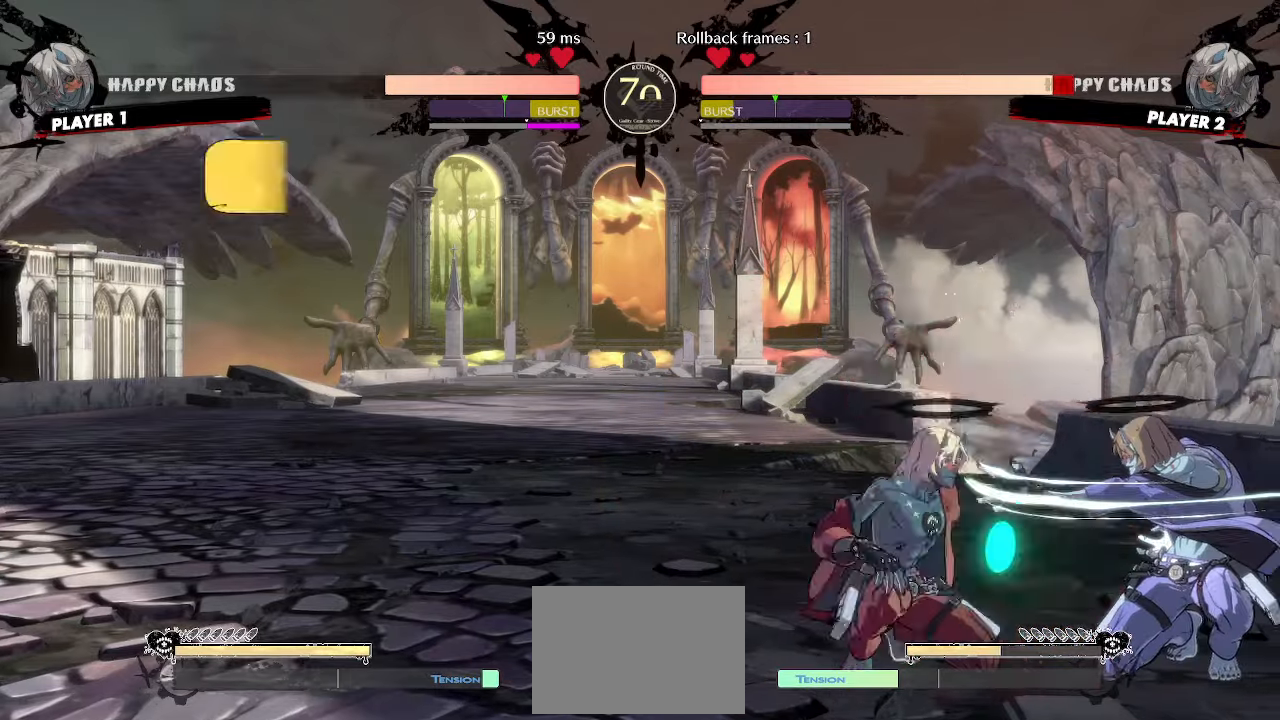
{"dt_ms": 500, "buttons": ["DPAD_DOWN", "DPAD_LEFT"], "events": [[50, "K", "up"], [150, "D", "down"], [217, "D", "up"]]}
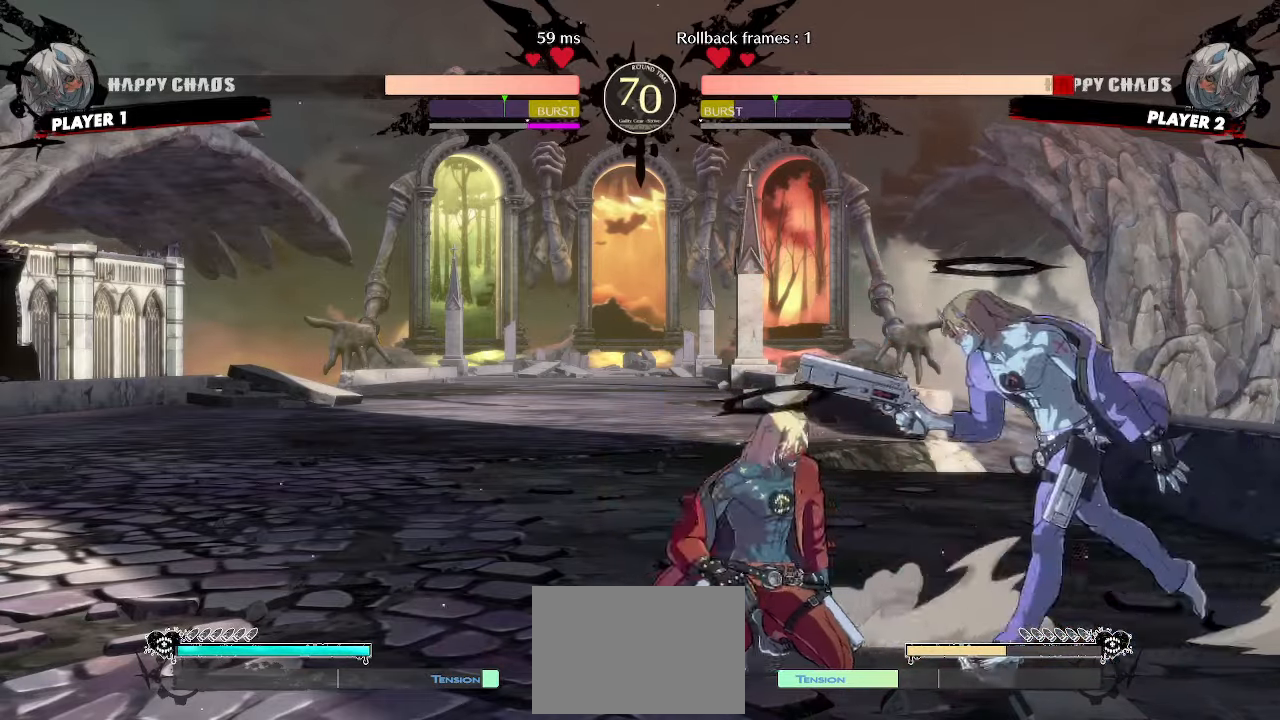
{"dt_ms": 500, "buttons": ["DPAD_DOWN", "DPAD_LEFT"], "events": []}
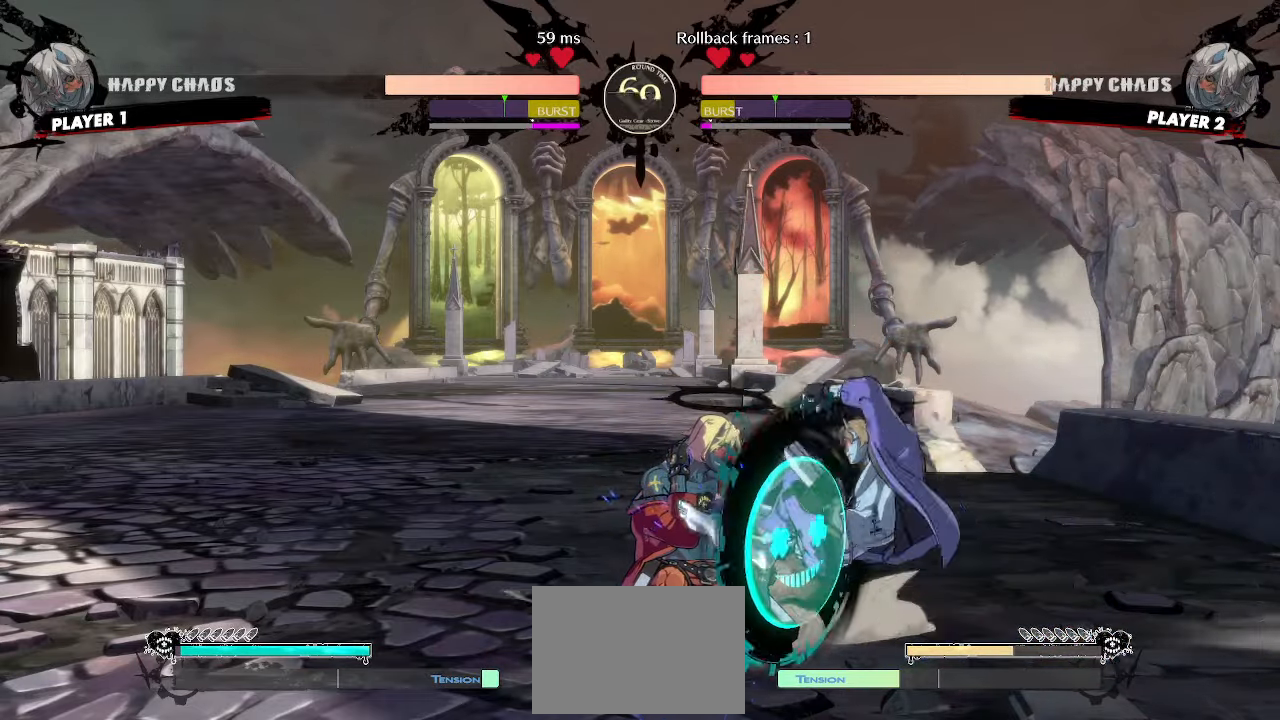
{"dt_ms": 500, "buttons": ["DPAD_LEFT"], "events": [[500, "DPAD_DOWN", "up"]]}
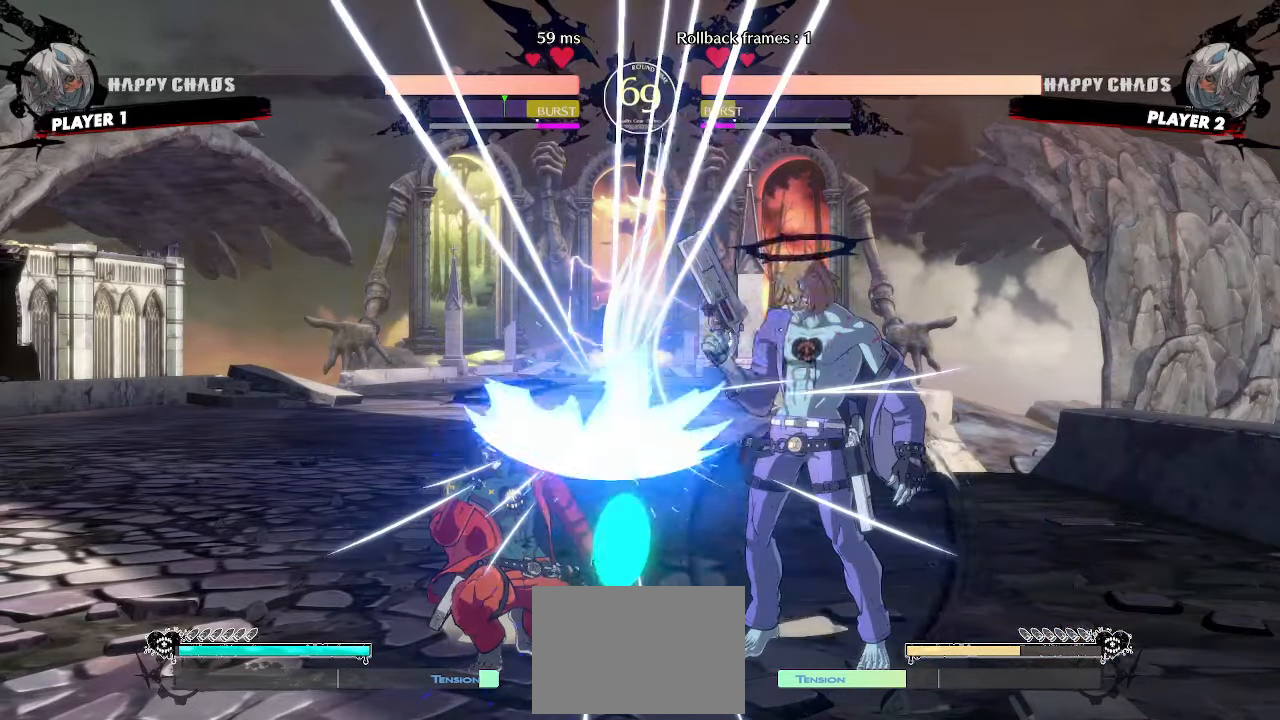
{"dt_ms": 1000, "buttons": ["DPAD_LEFT"]}
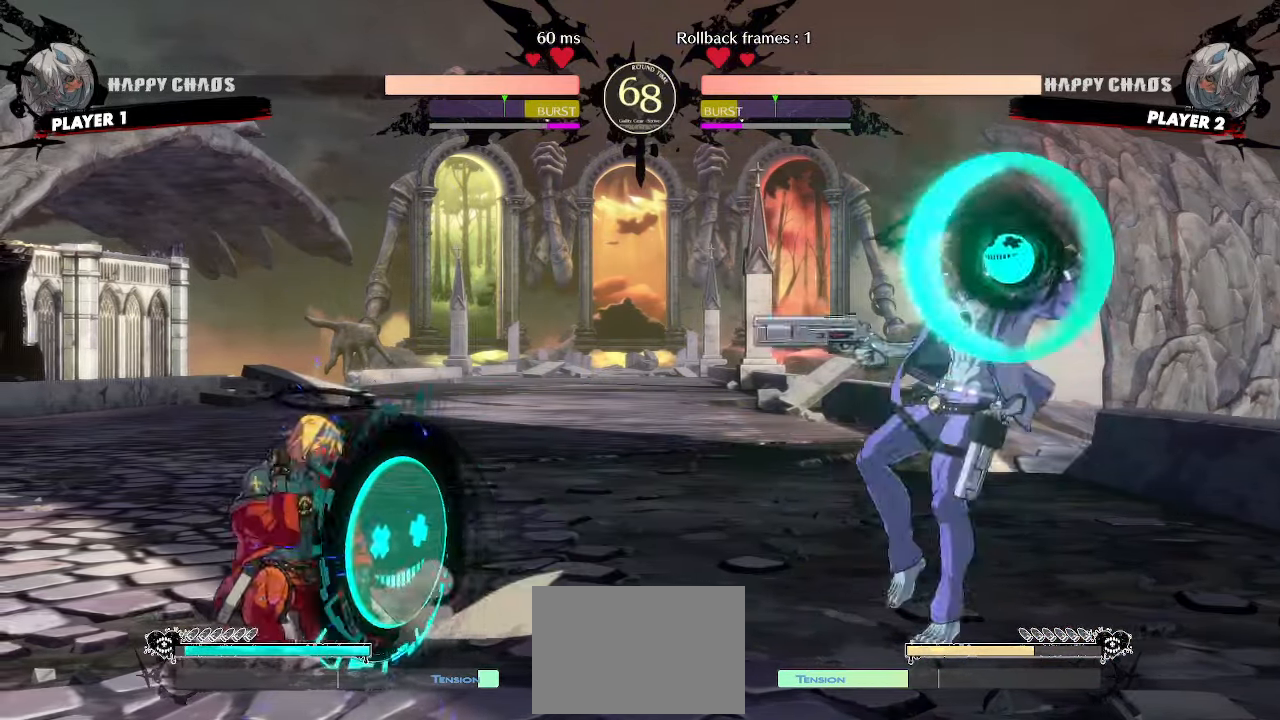
{"dt_ms": 500, "buttons": ["DPAD_DOWN", "DPAD_LEFT"], "events": [[200, "DPAD_DOWN", "down"], [217, "DPAD_LEFT", "up"], [267, "DPAD_RIGHT", "down"], [300, "DPAD_DOWN", "up"], [300, "P", "down"], [350, "P", "up"], [400, "DPAD_RIGHT", "up"], [450, "DPAD_LEFT", "down"], [500, "DPAD_DOWN", "down"]]}
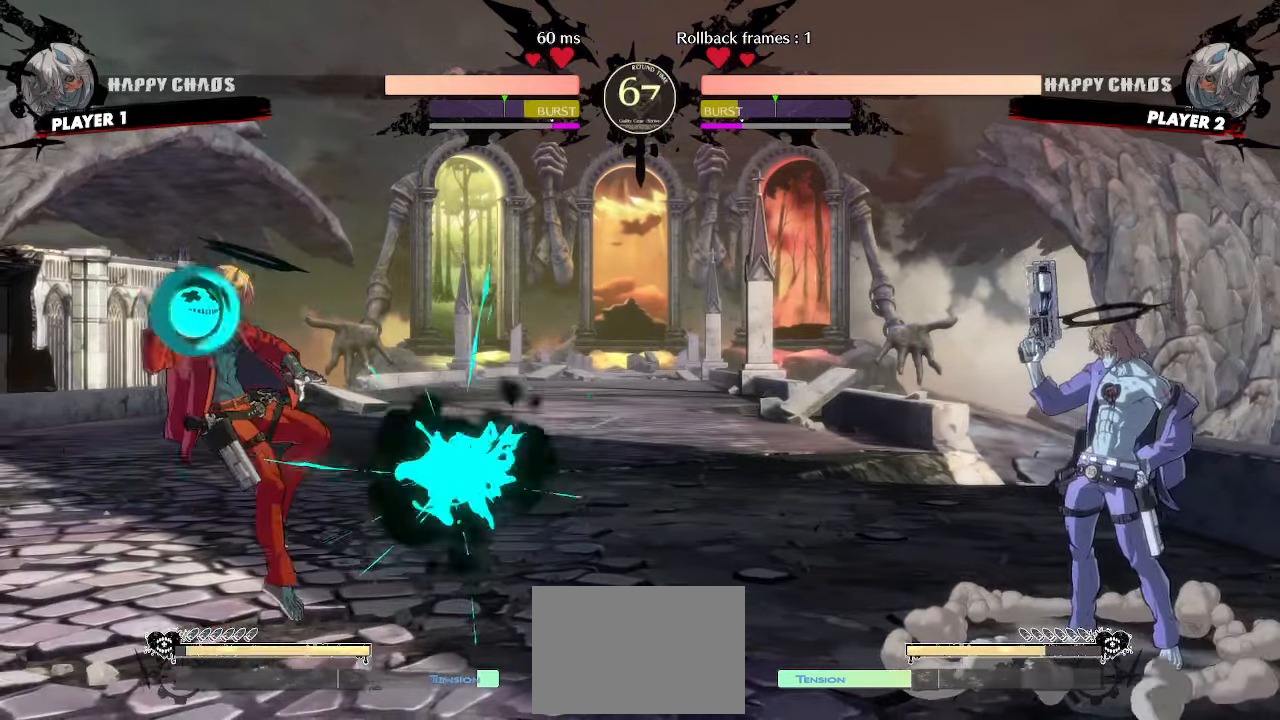
{"dt_ms": 500, "buttons": ["DPAD_DOWN", "DPAD_LEFT"], "events": []}
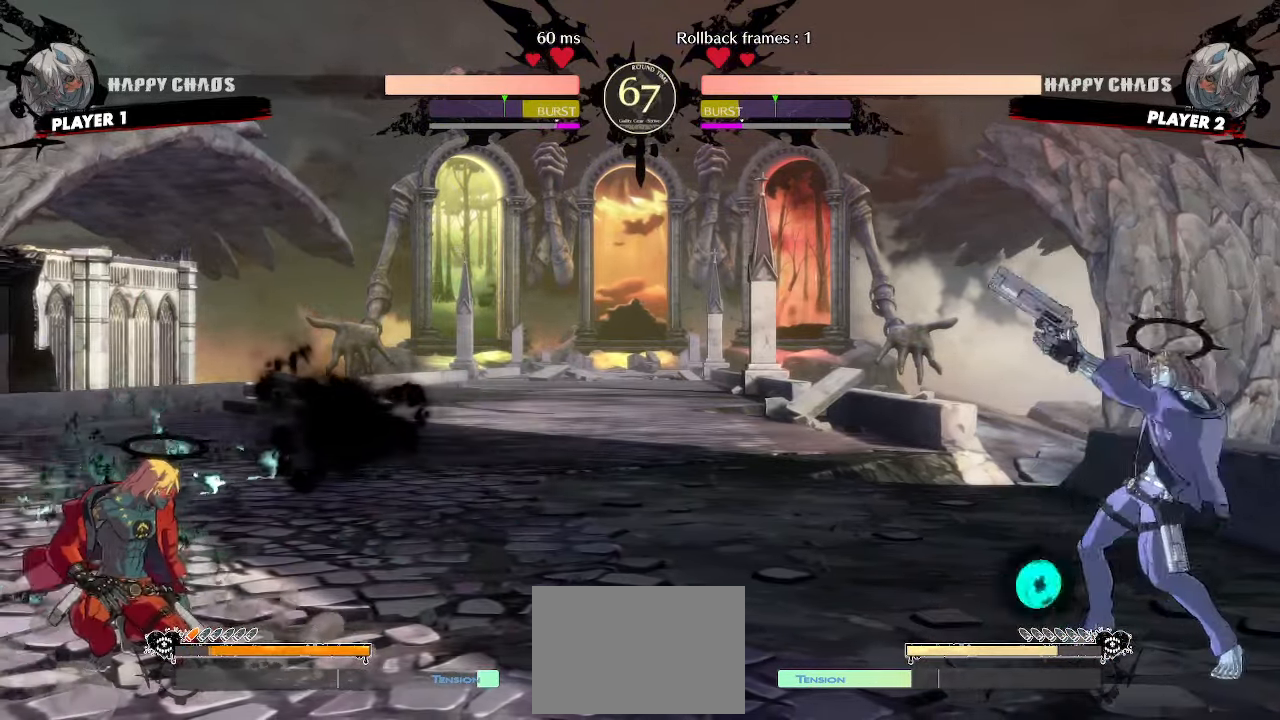
{"dt_ms": 500, "buttons": ["DPAD_DOWN"], "events": [[367, "DPAD_DOWN", "up"], [367, "DPAD_LEFT", "up"], [467, "DPAD_DOWN", "down"]]}
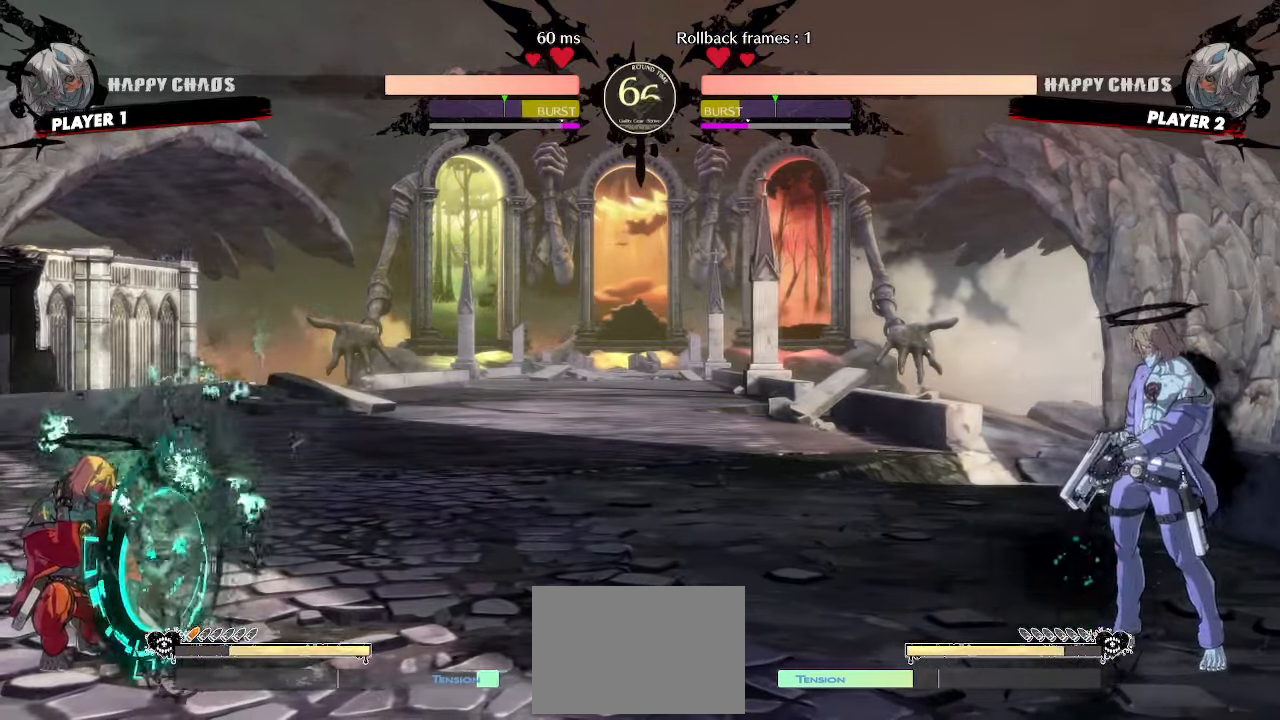
{"dt_ms": 500, "buttons": ["DPAD_DOWN", "DPAD_LEFT"], "events": [[17, "DPAD_DOWN", "up"], [83, "DPAD_DOWN", "down"], [100, "P", "down"], [150, "P", "up"], [167, "DPAD_DOWN", "up"], [233, "DPAD_DOWN", "down"], [300, "DPAD_LEFT", "down"]]}
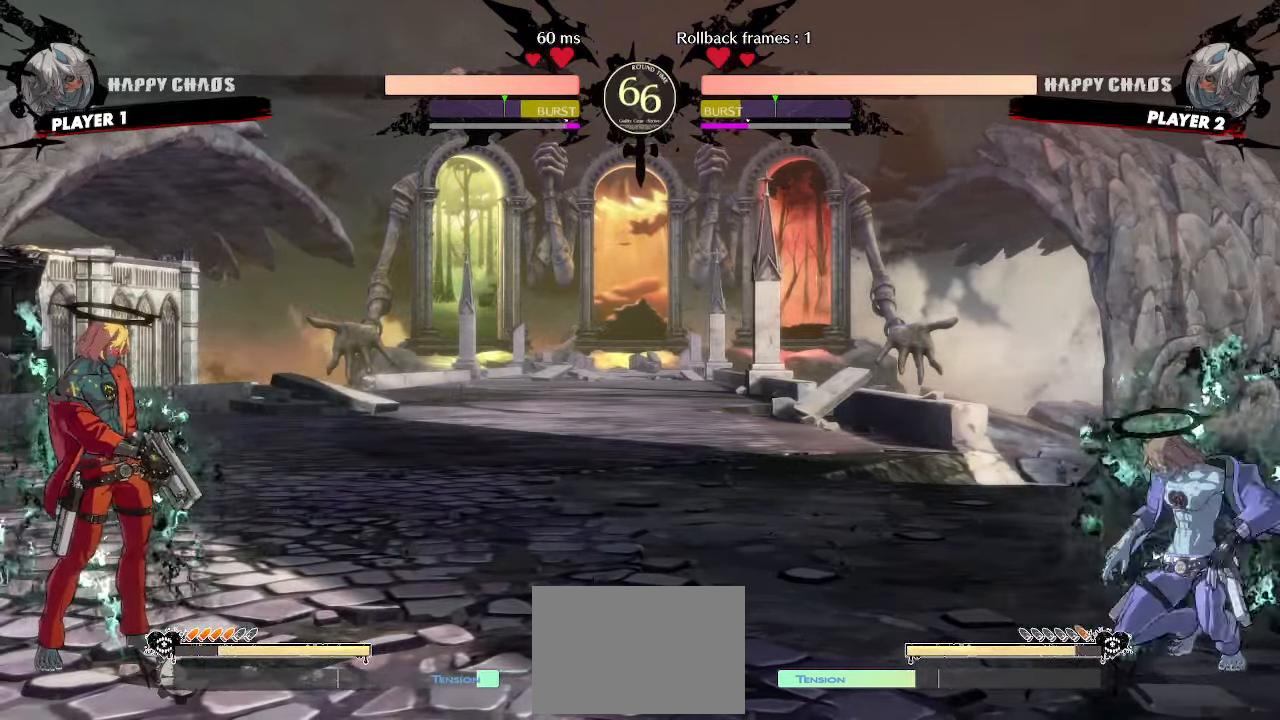
{"dt_ms": 500, "buttons": ["DPAD_DOWN"], "events": [[483, "DPAD_LEFT", "up"]]}